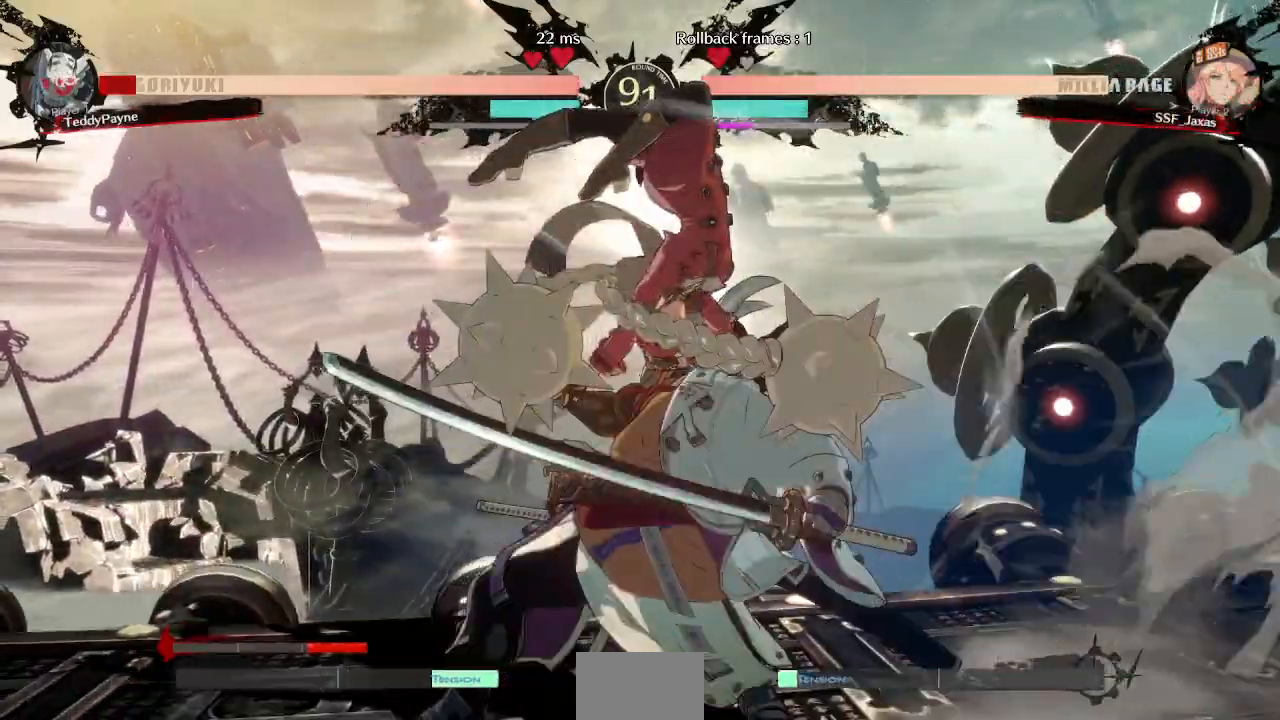
Gameplay with a controller (arcade stick); each line is a JSON object with the inputs held at the frame after it (dt_ms = milliseconds from this image to that frame). "events" lists button and stick changes between this image and that frame as [ms after this image, input, new state], when the widget could be followed in between. Not read: L3 R3 other_buttons.
{"dt_ms": 500, "buttons": ["DPAD_DOWN"], "events": [[50, "L1", "down"], [167, "L1", "up"], [283, "R1", "down"], [417, "DPAD_DOWN", "down"], [417, "R1", "up"]]}
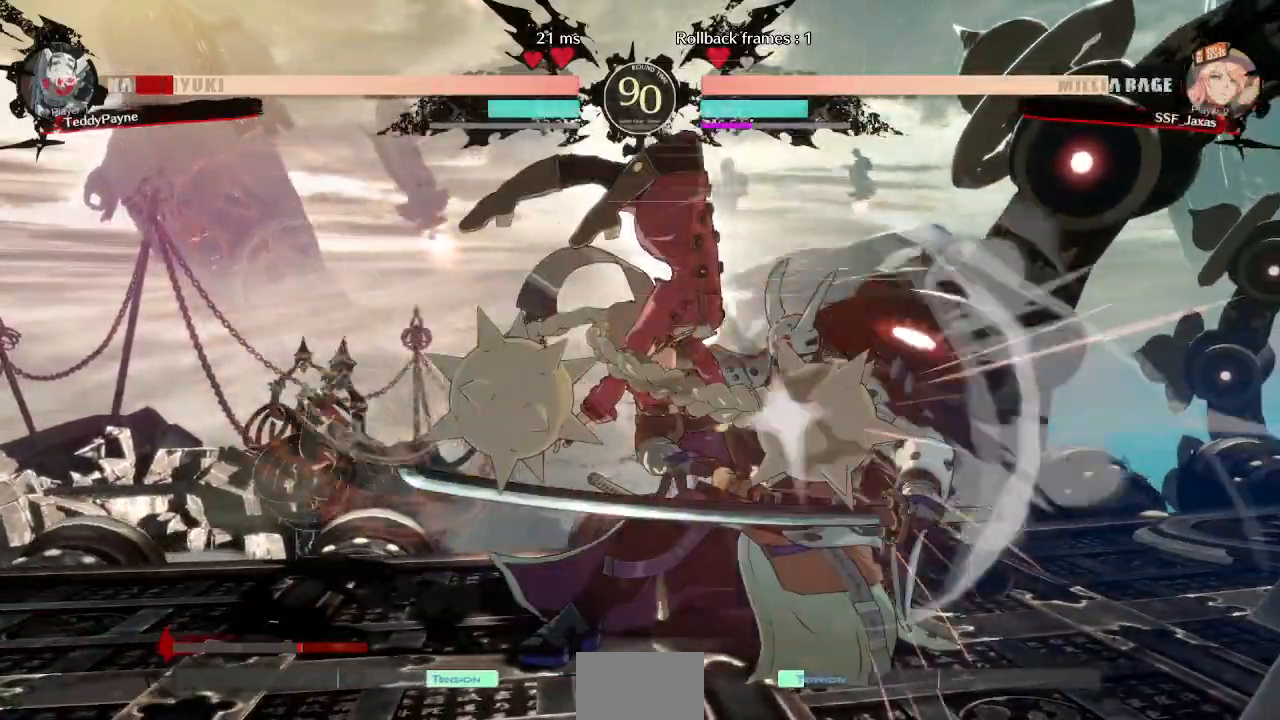
{"dt_ms": 1000, "buttons": []}
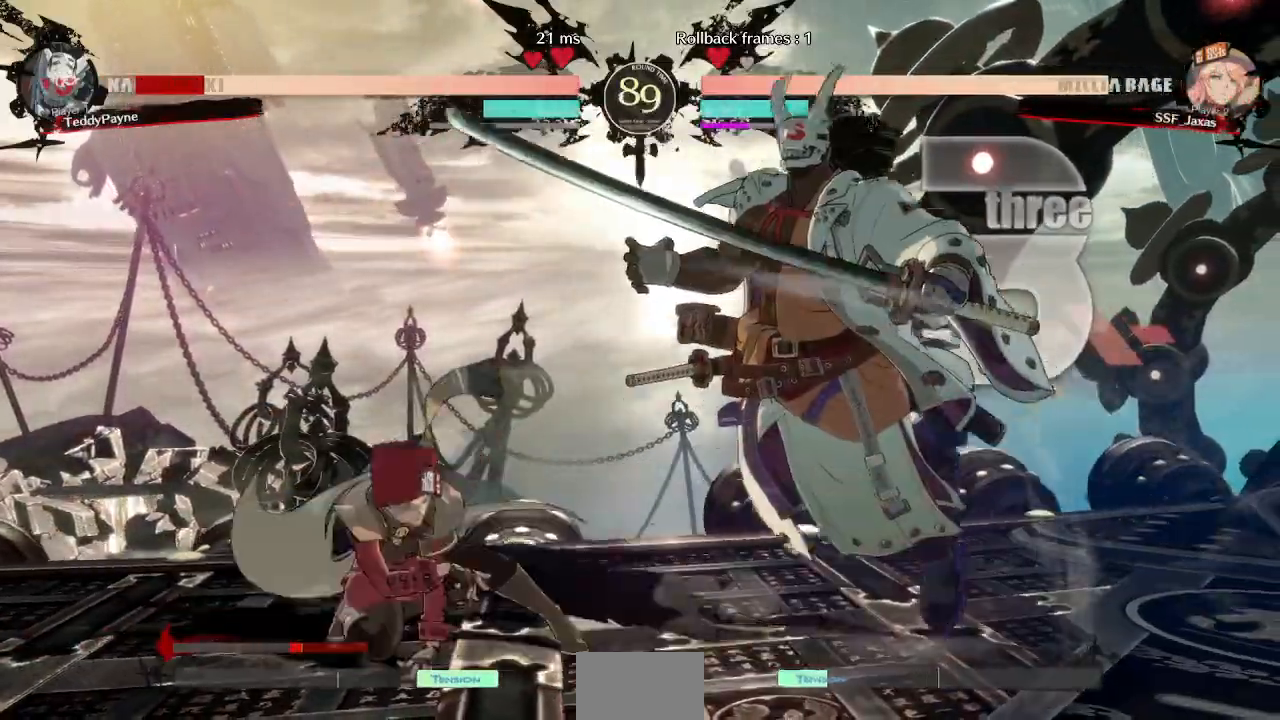
{"dt_ms": 500, "buttons": []}
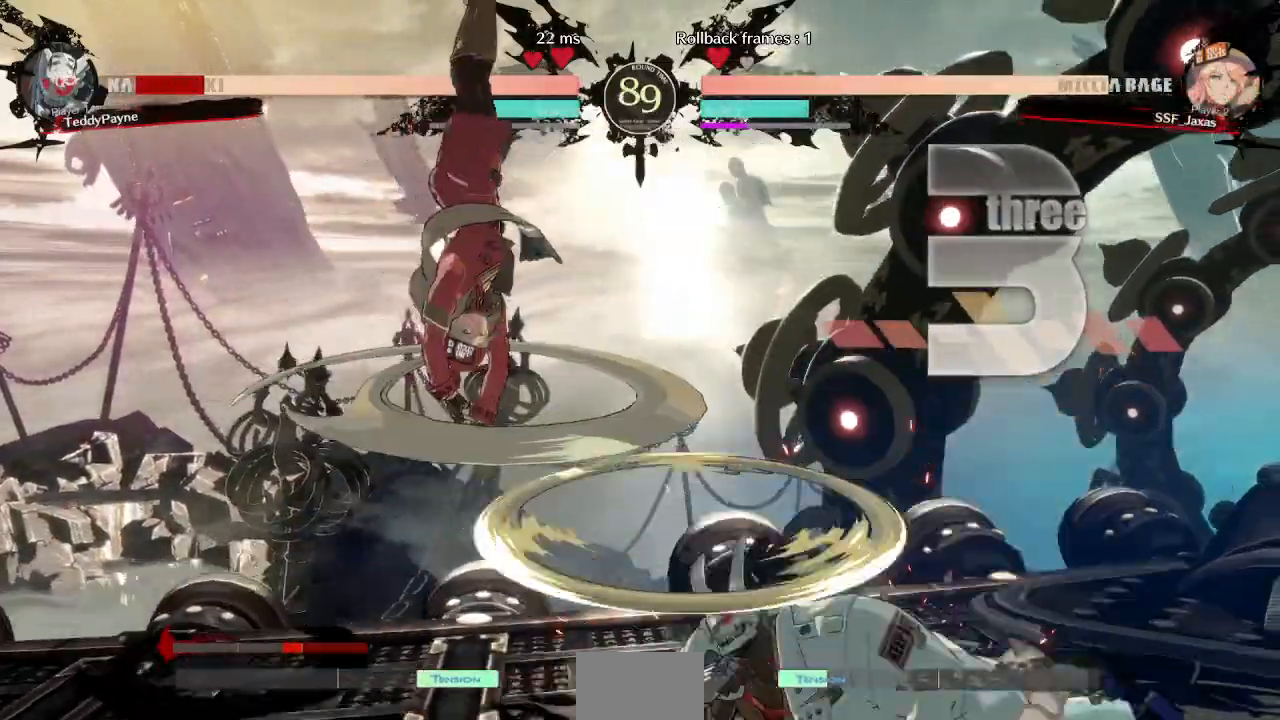
{"dt_ms": 500, "buttons": ["L1"], "events": [[467, "L1", "down"]]}
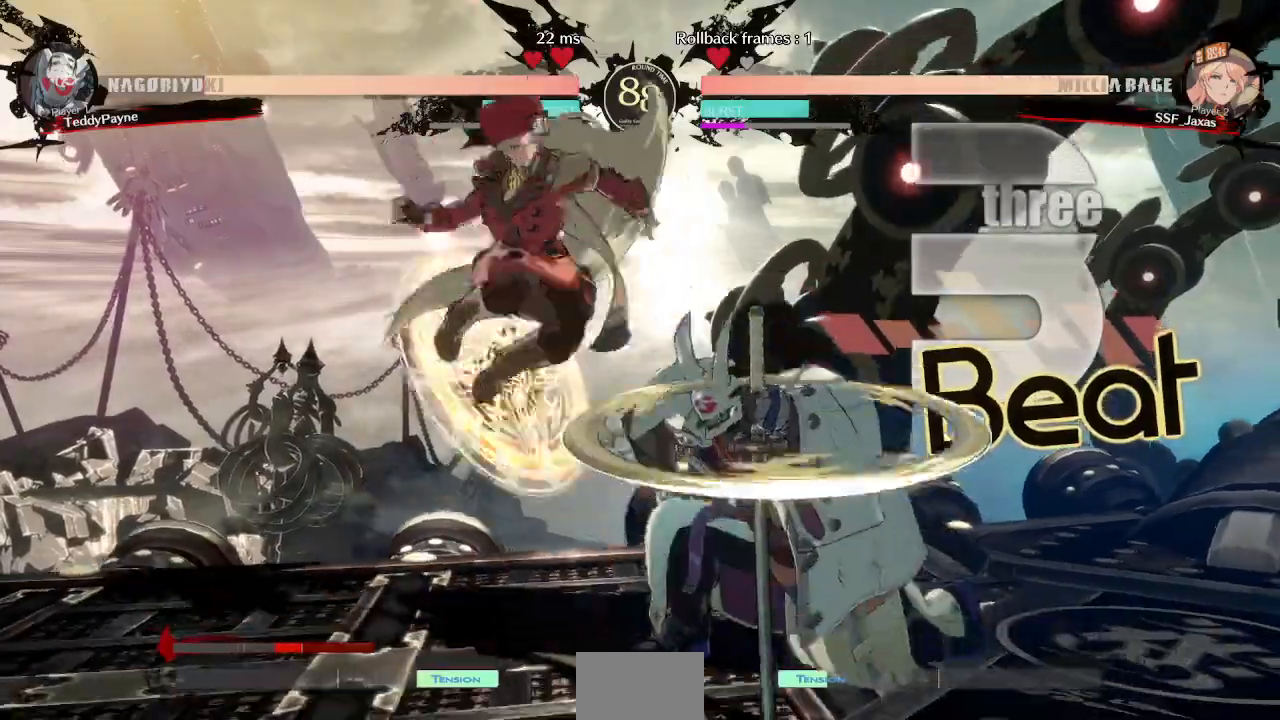
{"dt_ms": 500, "buttons": [], "events": [[83, "L1", "up"], [350, "L1", "down"], [500, "L1", "up"]]}
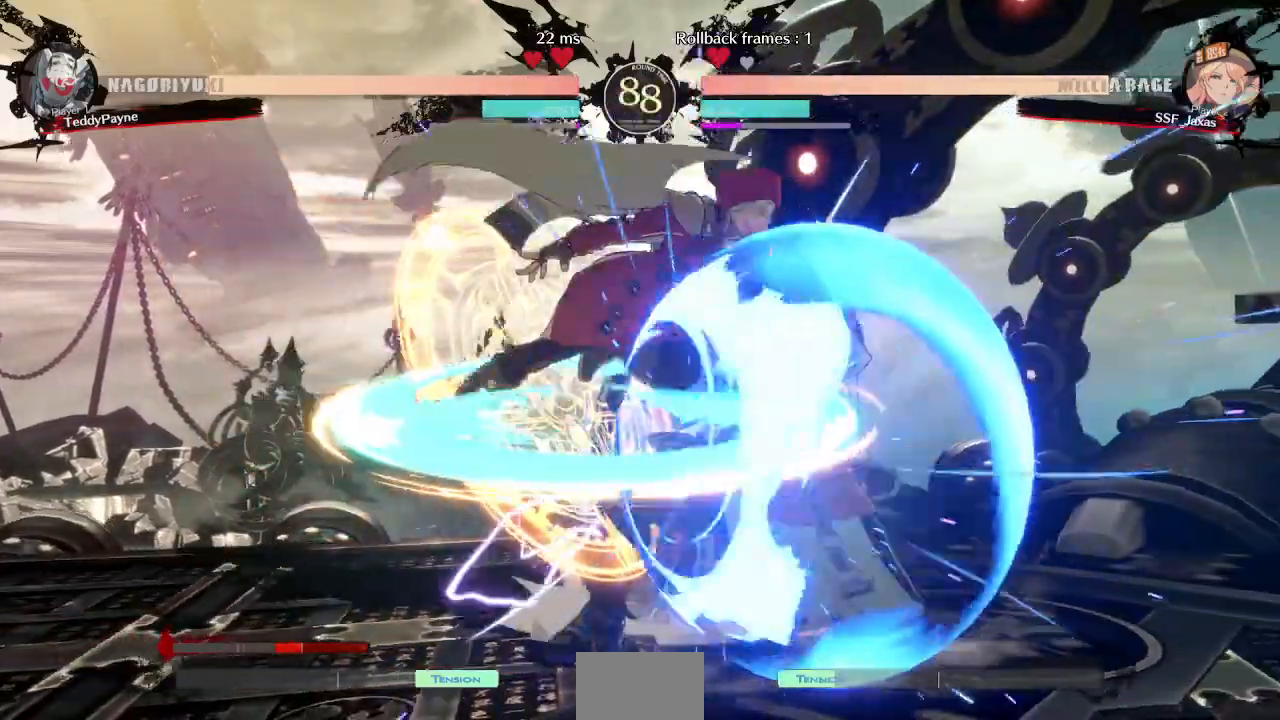
{"dt_ms": 500, "buttons": ["DPAD_DOWN"], "events": [[83, "R1", "down"], [233, "R1", "up"], [283, "DPAD_DOWN", "down"]]}
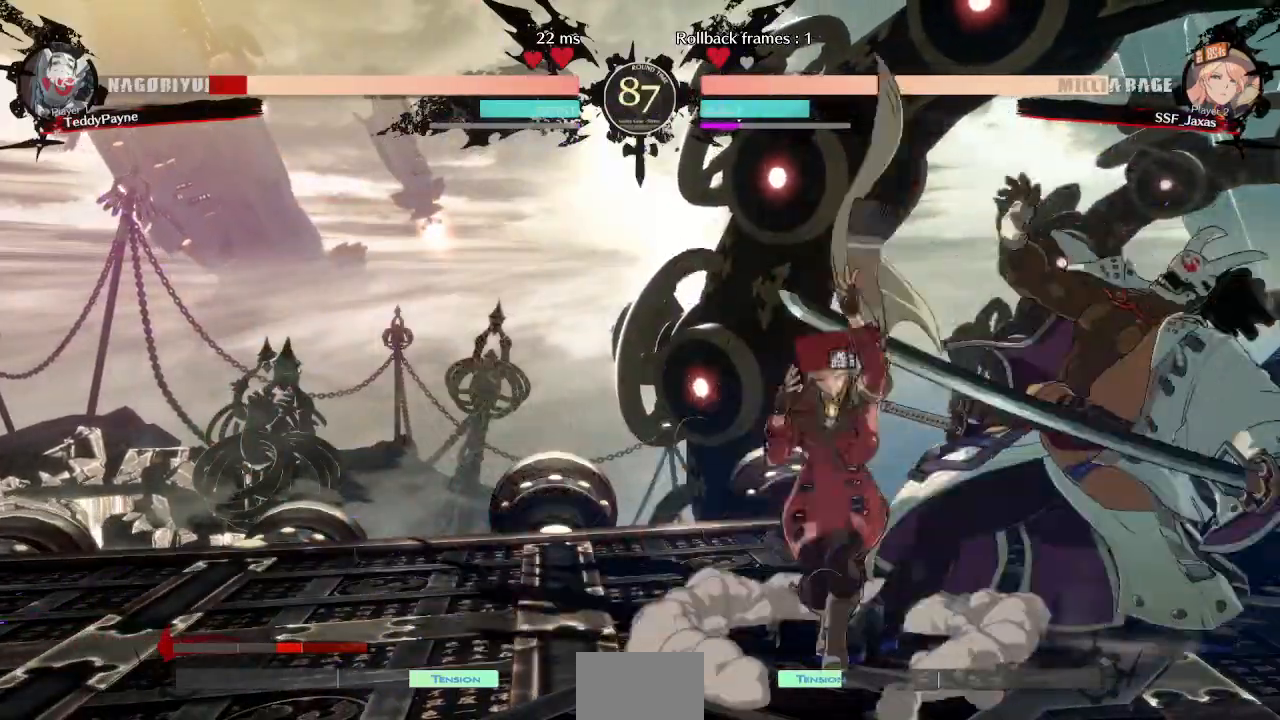
{"dt_ms": 500, "buttons": ["DPAD_DOWN"], "events": [[33, "SQUARE", "down"], [150, "SQUARE", "up"], [200, "R2", "down"], [333, "DPAD_DOWN", "up"], [333, "R2", "up"], [467, "DPAD_DOWN", "down"]]}
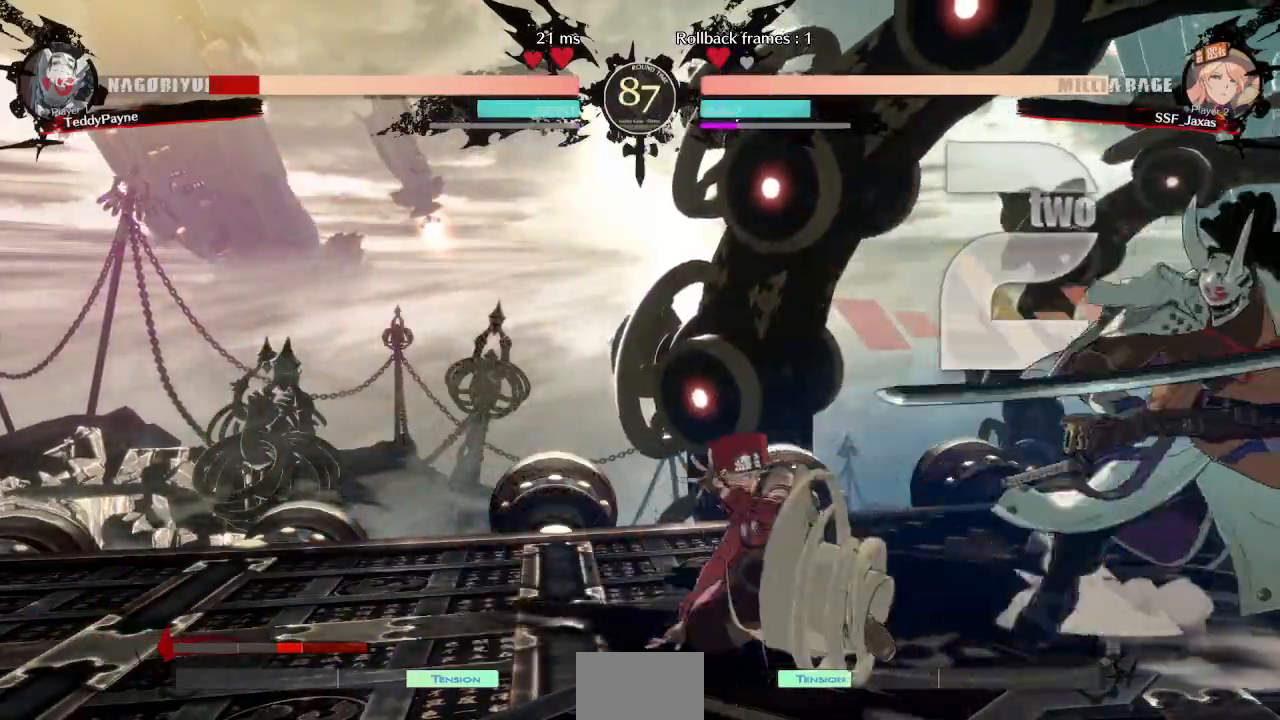
{"dt_ms": 500, "buttons": [], "events": [[17, "DPAD_RIGHT", "down"], [67, "DPAD_DOWN", "up"], [83, "R1", "down"], [167, "DPAD_RIGHT", "up"], [200, "R1", "up"]]}
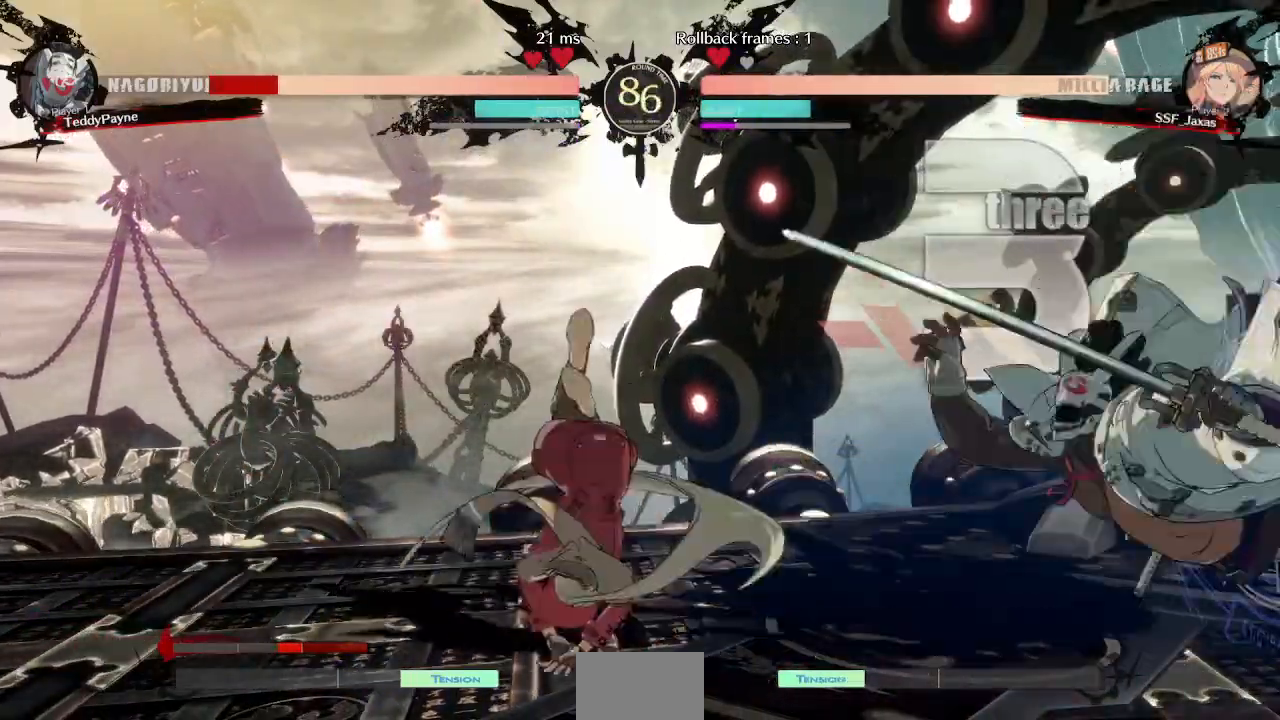
{"dt_ms": 500, "buttons": []}
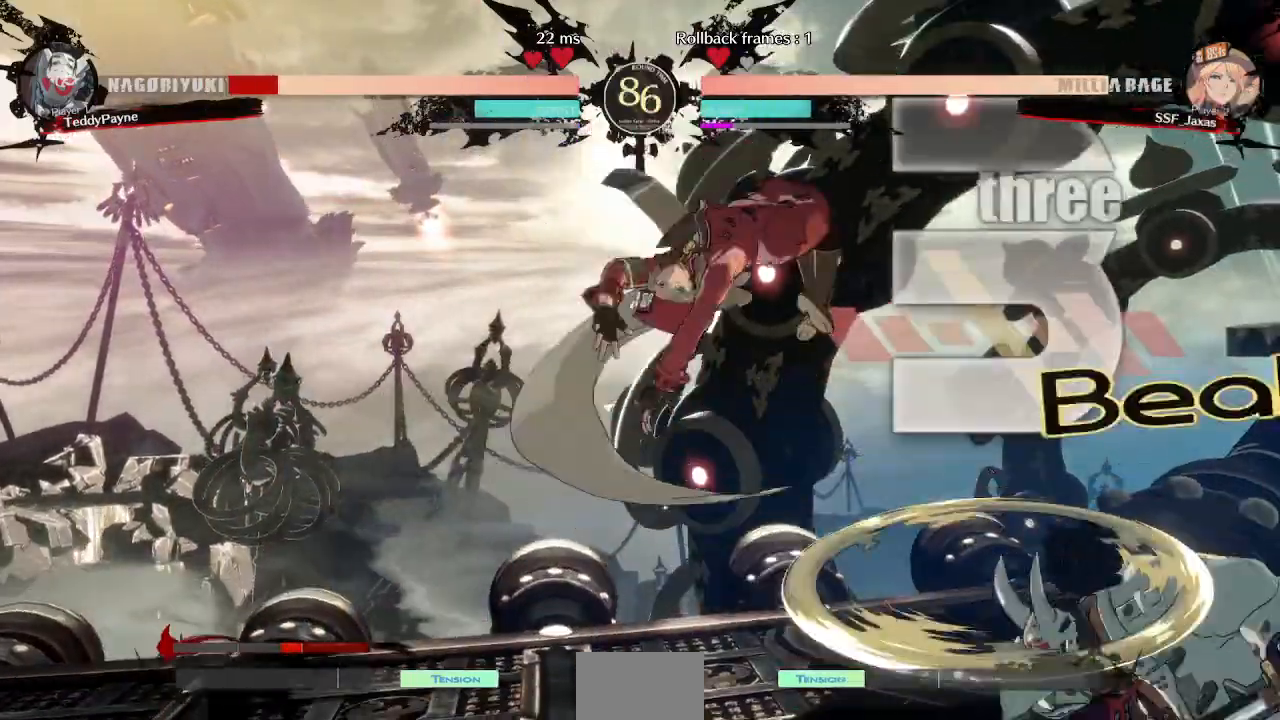
{"dt_ms": 500, "buttons": ["DPAD_DOWN"]}
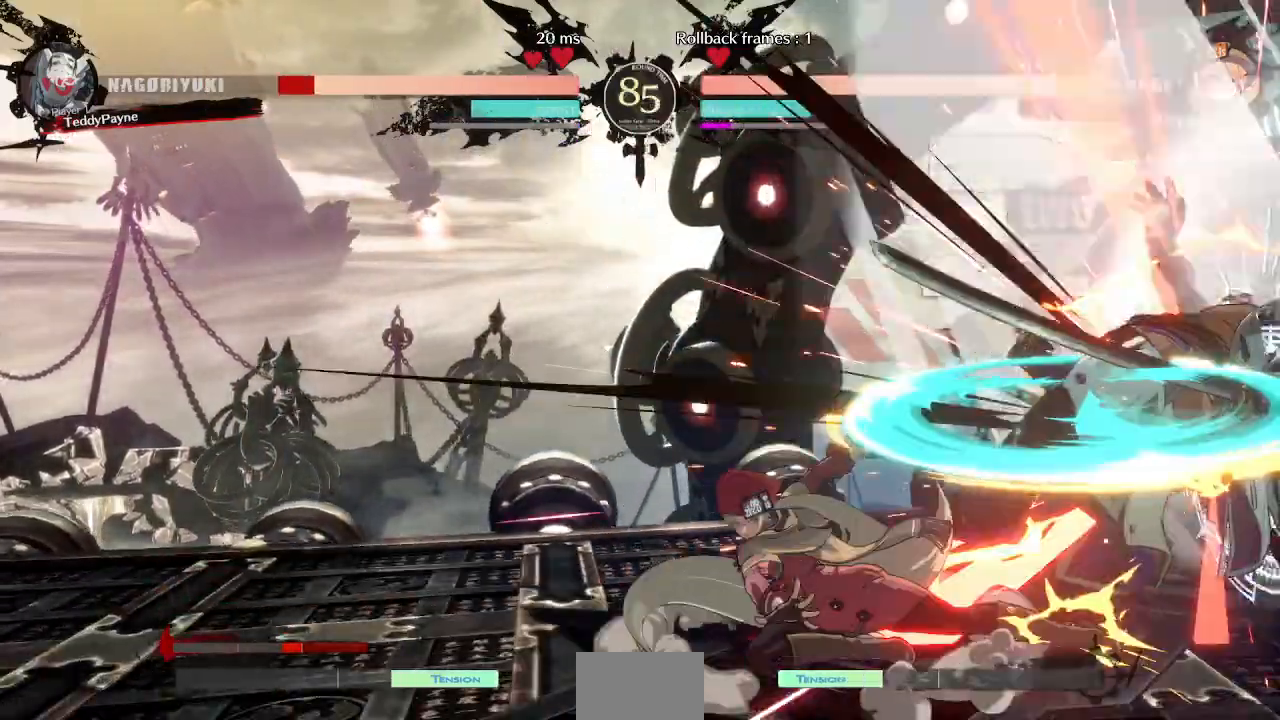
{"dt_ms": 500, "buttons": ["DPAD_RIGHT"], "events": [[33, "DPAD_DOWN", "up"], [283, "DPAD_RIGHT", "down"], [333, "DPAD_RIGHT", "up"], [400, "DPAD_RIGHT", "down"]]}
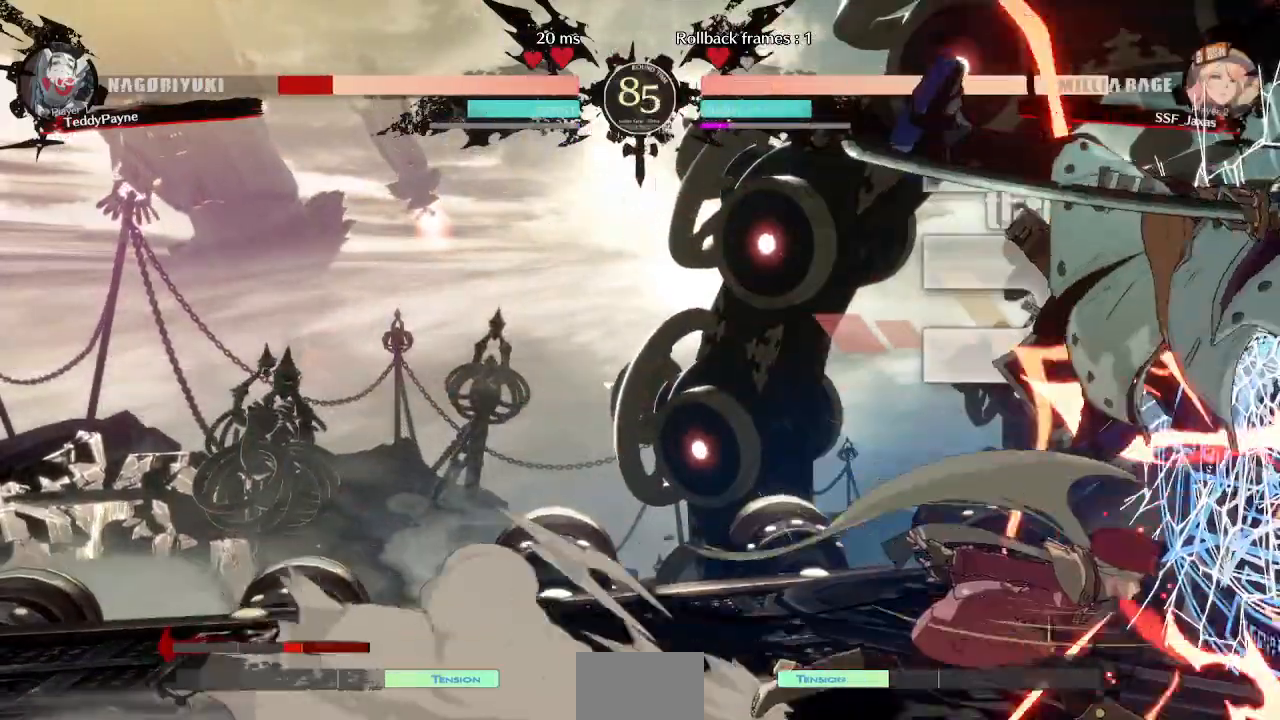
{"dt_ms": 1000, "buttons": ["DPAD_DOWN"]}
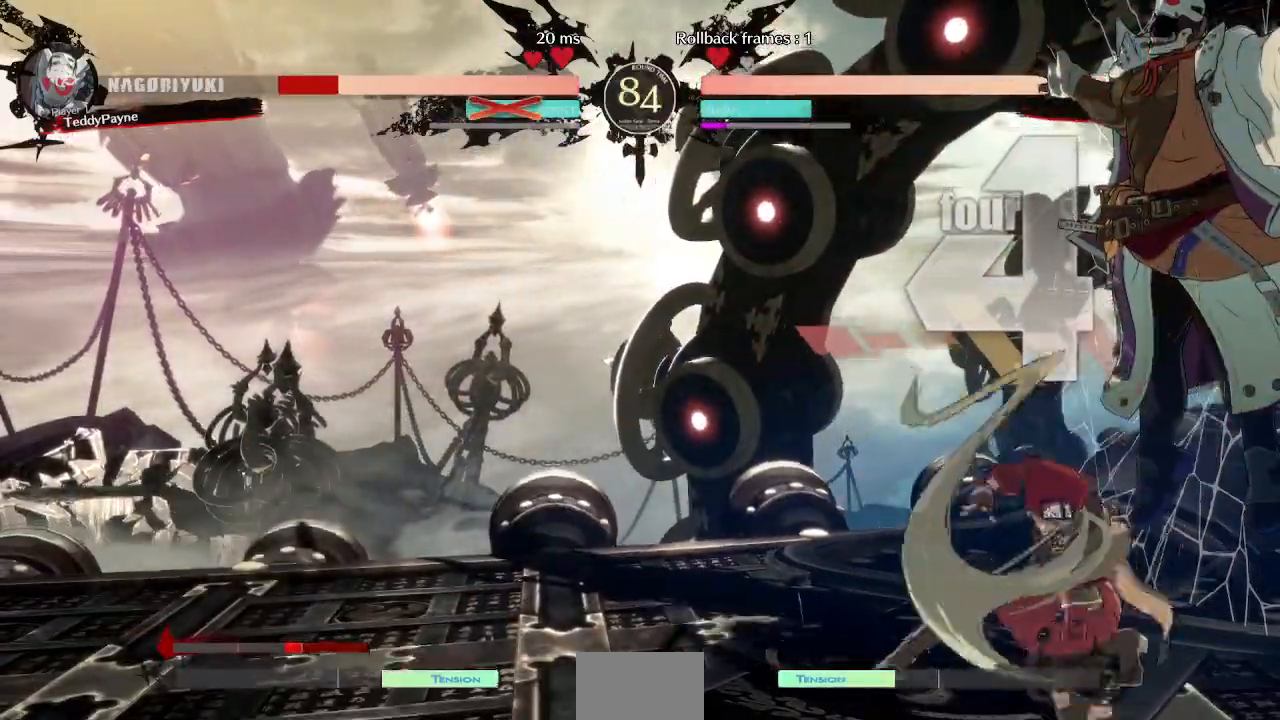
{"dt_ms": 500, "buttons": [], "events": [[17, "R1", "down"], [133, "R1", "up"], [233, "DPAD_DOWN", "up"]]}
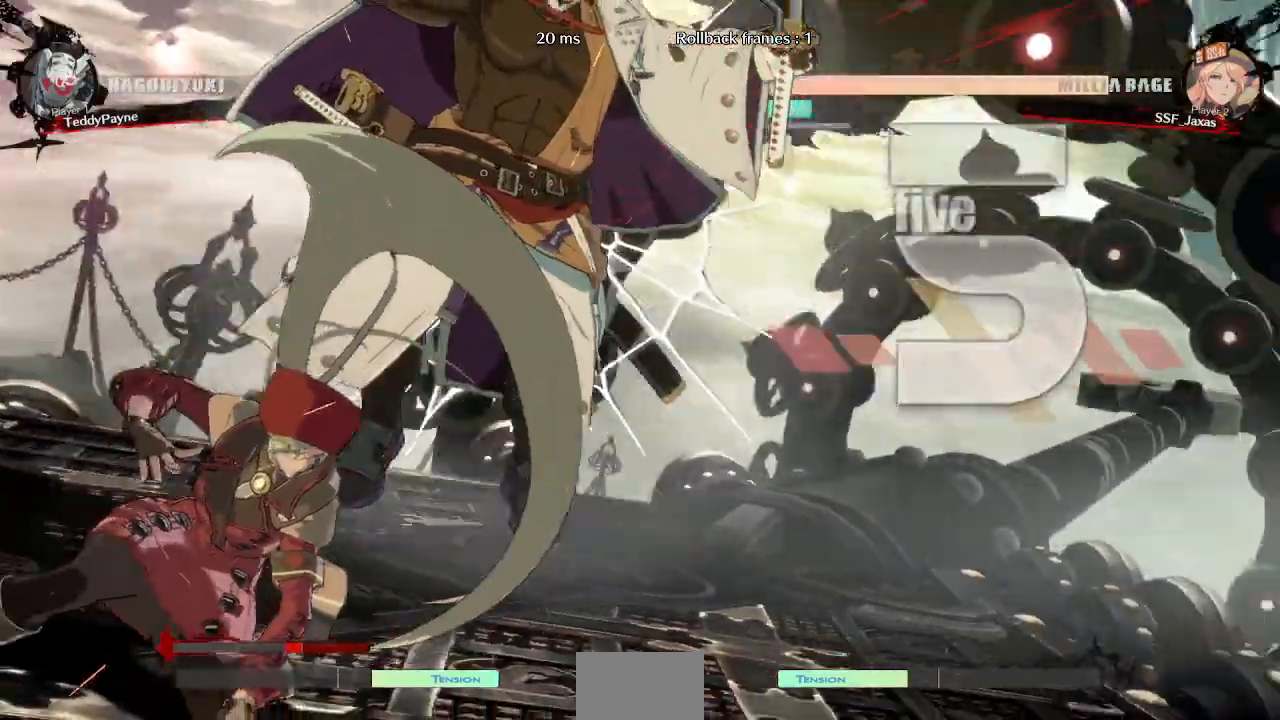
{"dt_ms": 500, "buttons": [], "events": []}